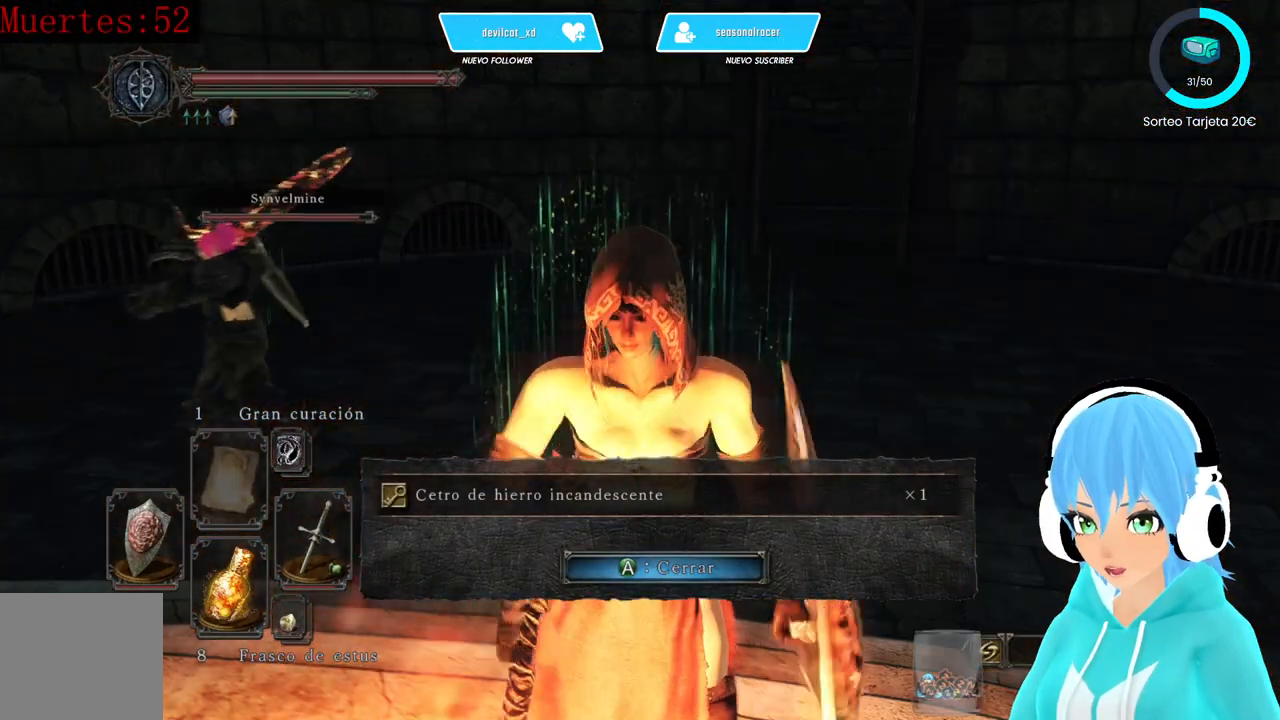
Gameplay with a controller (Xbox layout); each line is a JSON object with the inputs held at the frame after it. "events" lists button and stick changes between this image and that frame as [ms after this image, input, new state], when the widget could be followed in between.
{"buttons": [], "left_stick": "center", "right_stick": "left", "events": [[83, "right_stick", "left"]]}
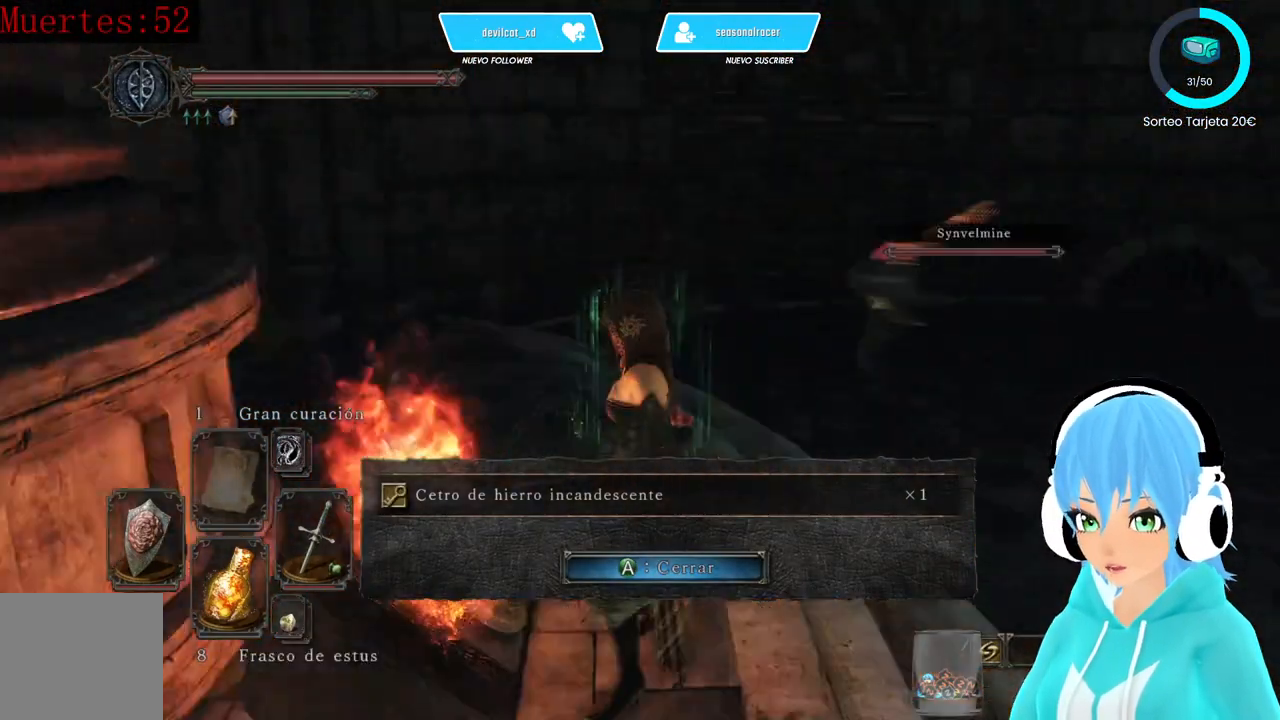
{"buttons": [], "left_stick": "right", "right_stick": "center", "events": [[167, "A", "down"], [167, "right_stick", "center"], [333, "A", "up"], [500, "left_stick", "right"]]}
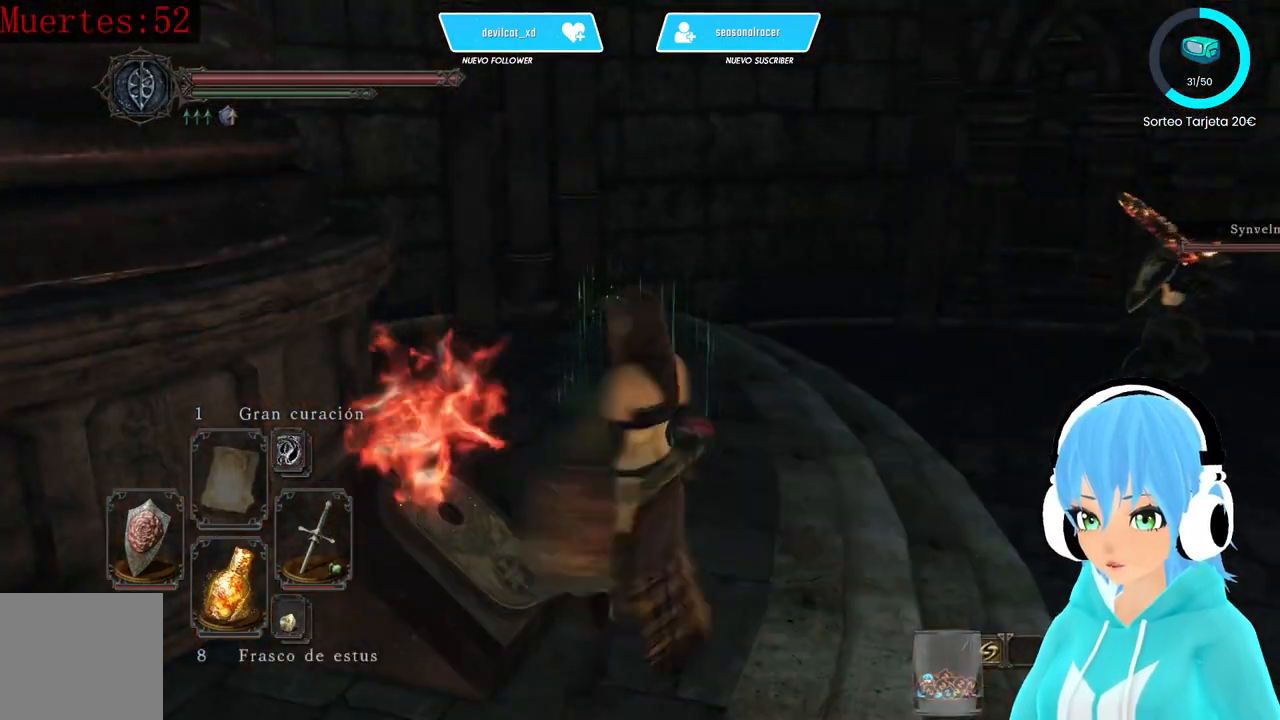
{"buttons": [], "left_stick": "up-right", "right_stick": "center"}
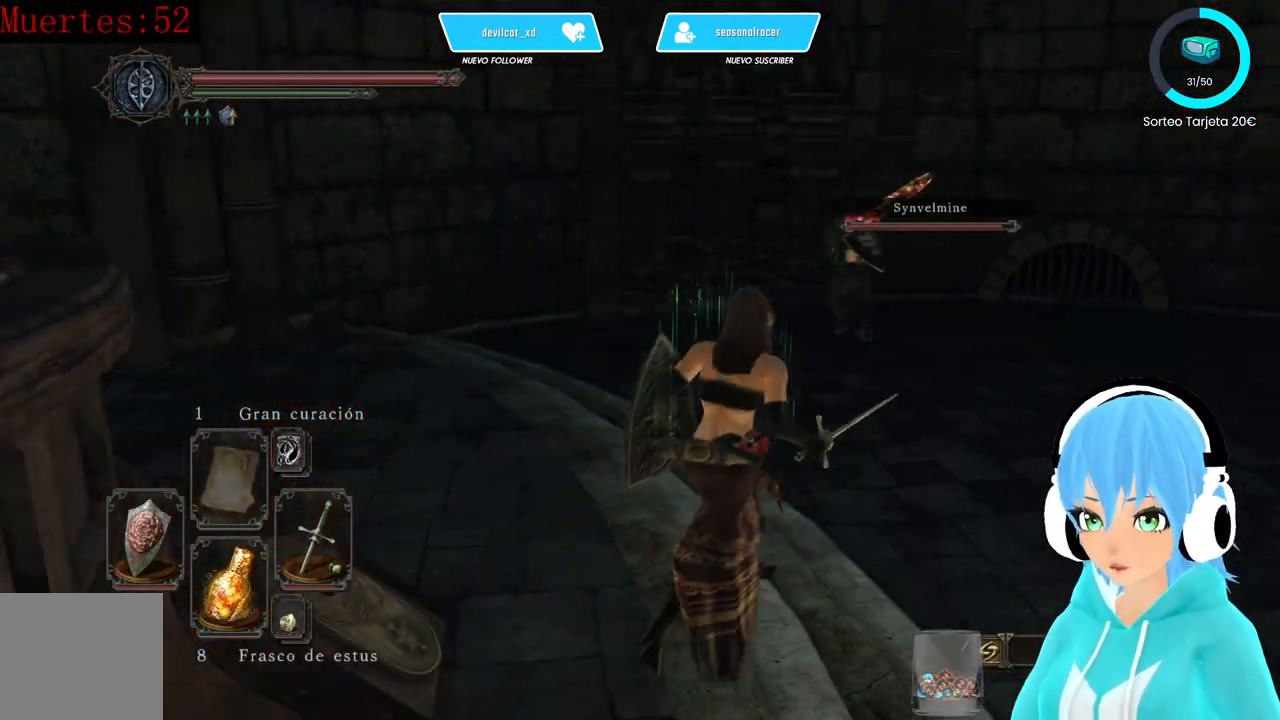
{"buttons": [], "left_stick": "up-right", "right_stick": "center", "events": []}
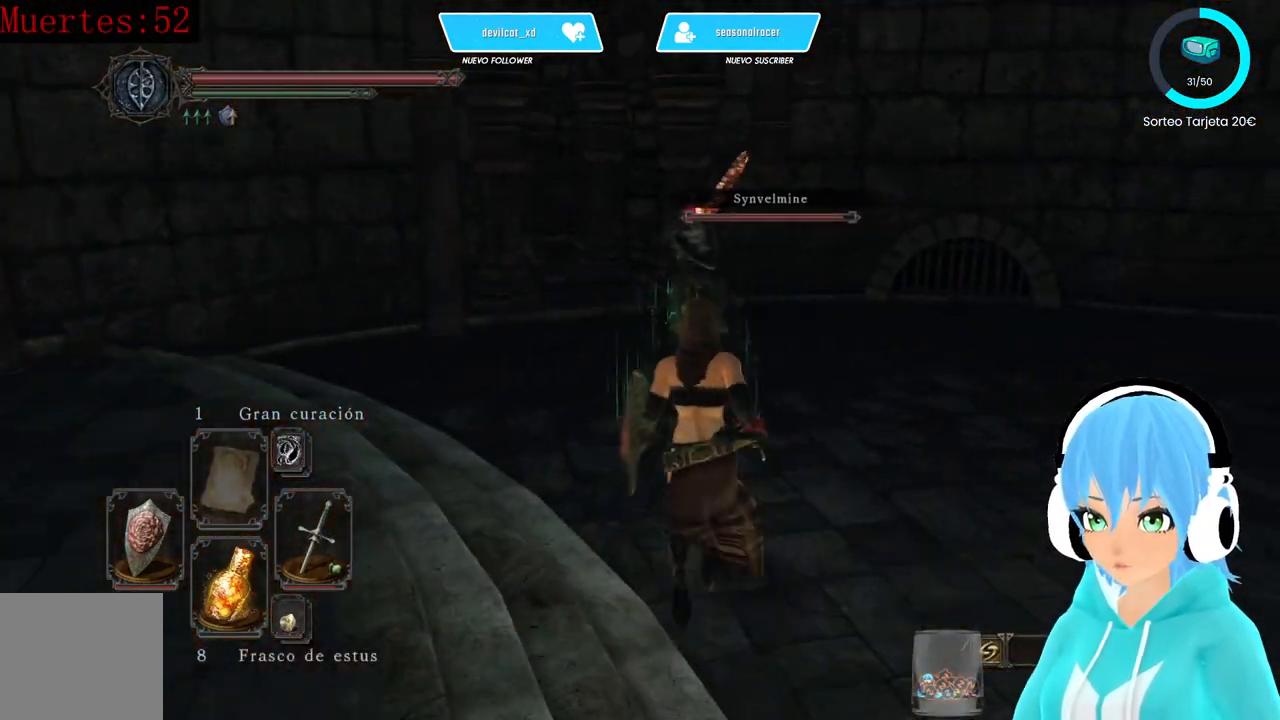
{"buttons": [], "left_stick": "up", "right_stick": "left", "events": [[167, "left_stick", "up"], [500, "right_stick", "left"]]}
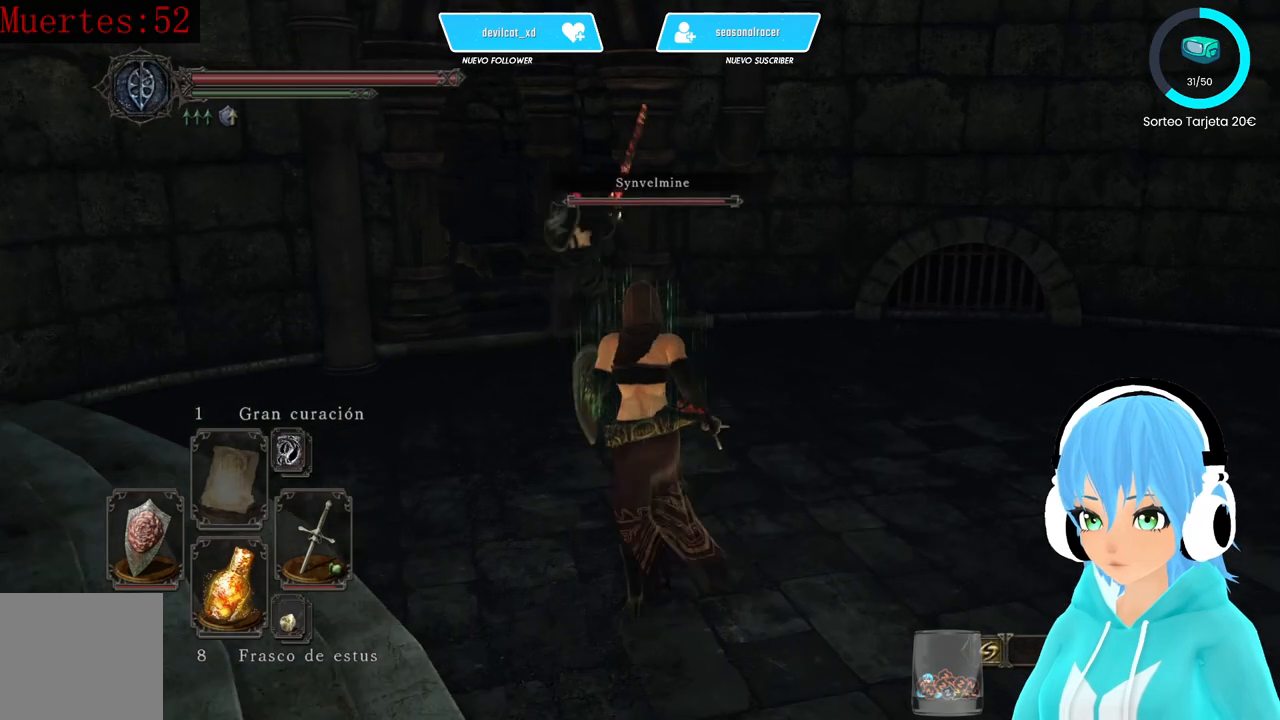
{"buttons": [], "left_stick": "up", "right_stick": "center", "events": [[83, "right_stick", "center"], [333, "right_stick", "down-left"], [417, "right_stick", "center"]]}
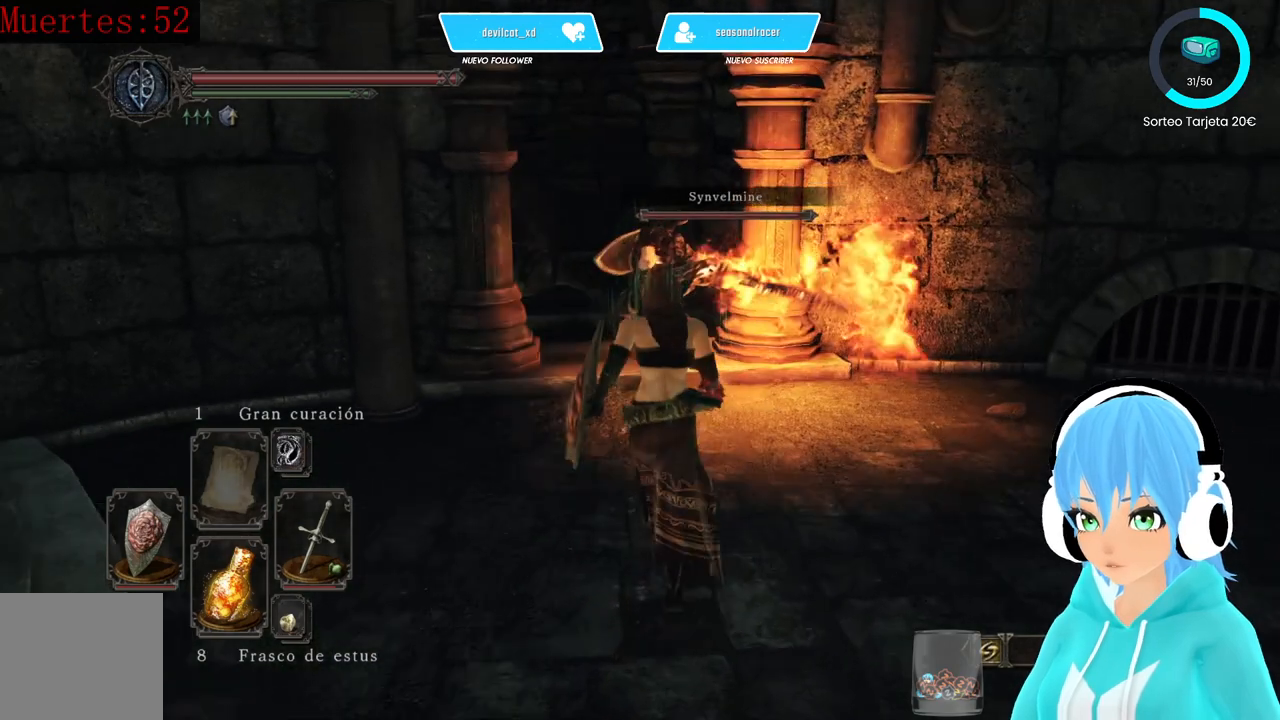
{"buttons": ["L1"], "left_stick": "center", "right_stick": "center", "events": [[333, "left_stick", "center"], [500, "L1", "down"]]}
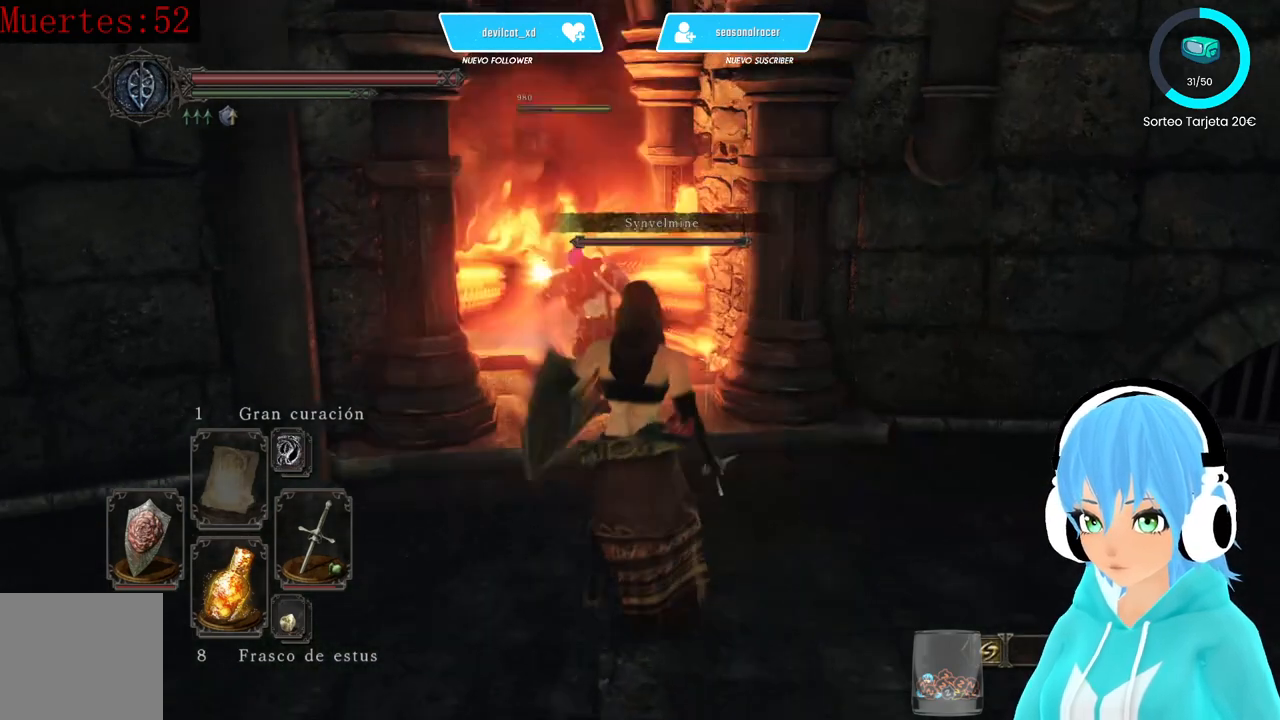
{"buttons": ["L1"], "left_stick": "center", "right_stick": "center", "events": []}
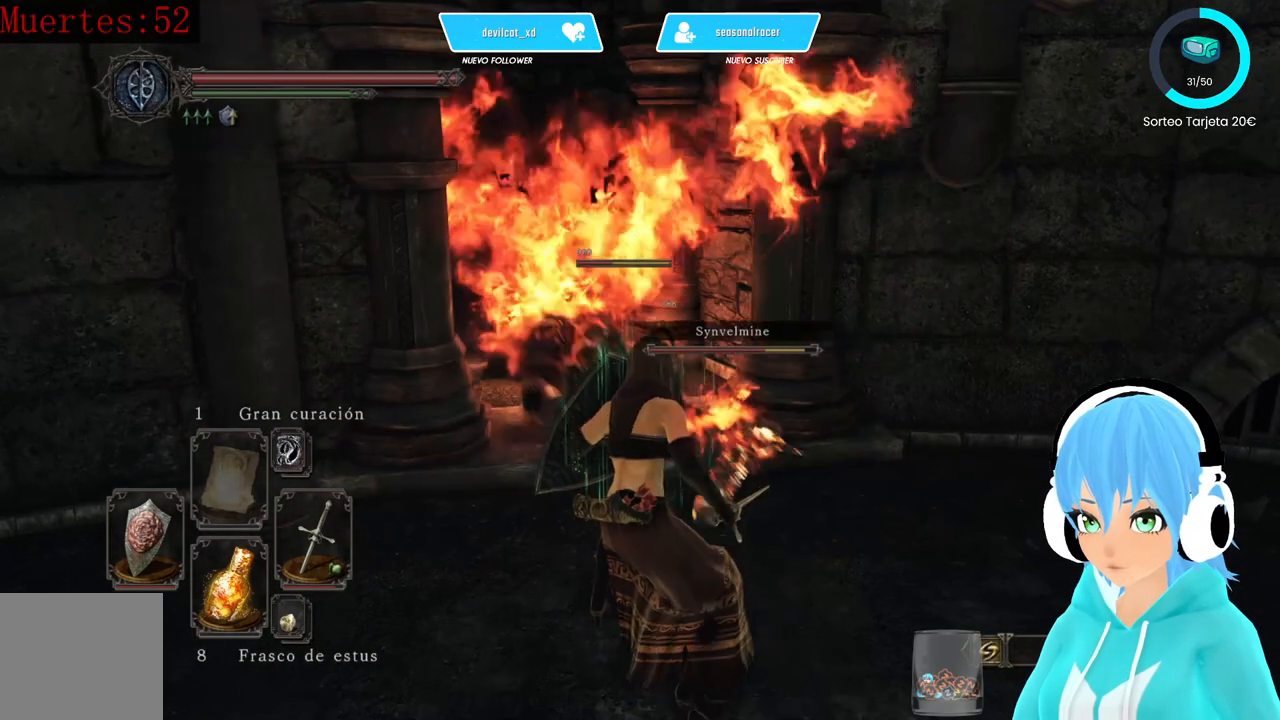
{"buttons": ["L1"], "left_stick": "down-left", "right_stick": "center", "events": [[500, "left_stick", "down-left"]]}
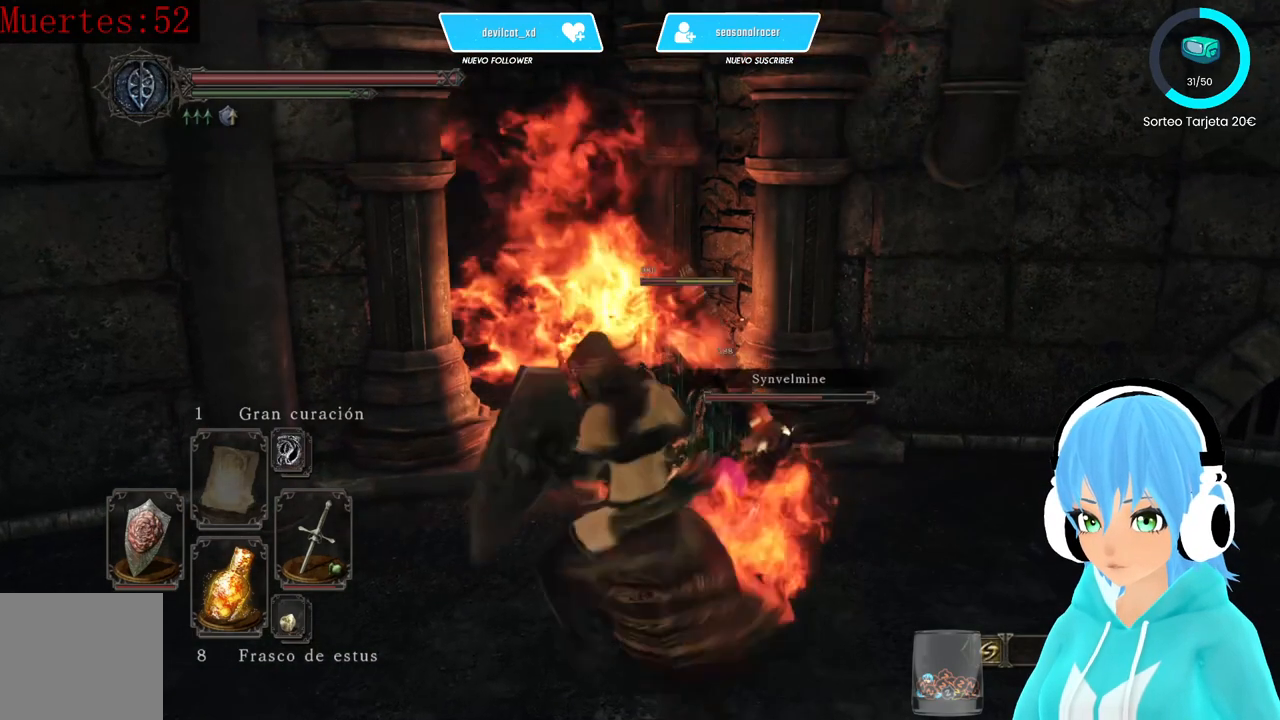
{"buttons": ["L1"], "left_stick": "down-left", "right_stick": "center", "events": []}
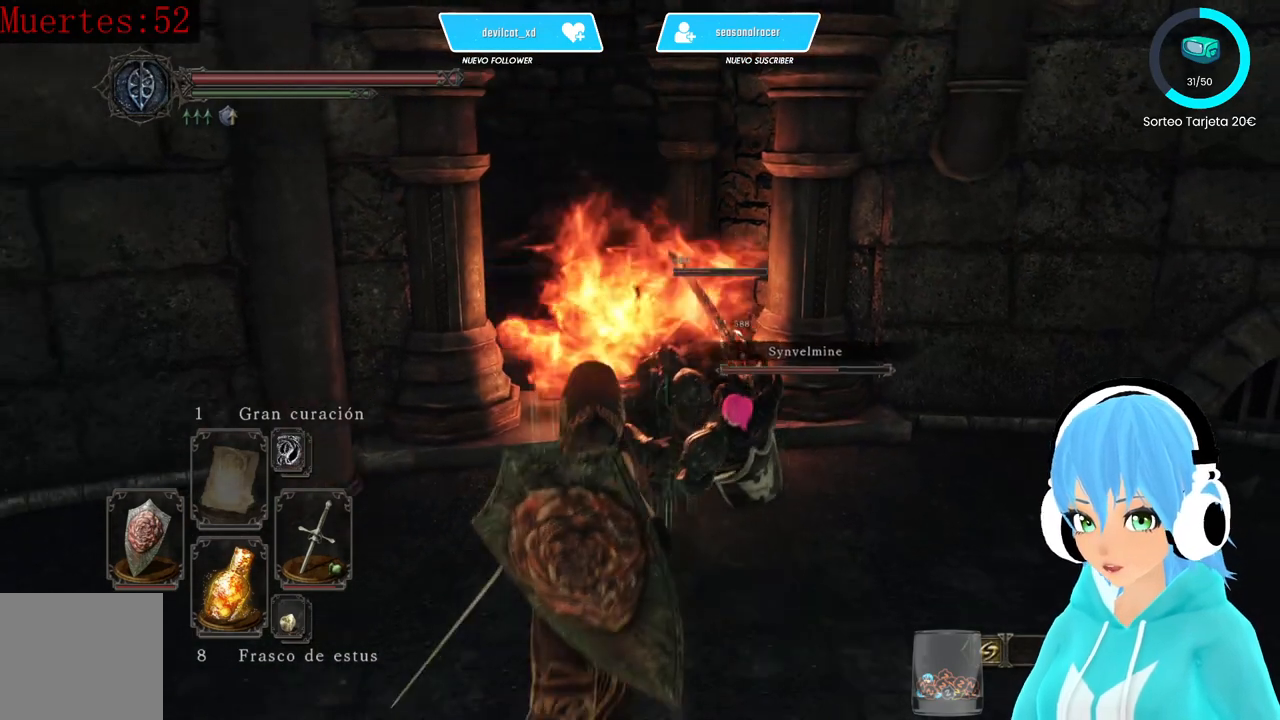
{"buttons": ["L1"], "left_stick": "down-left", "right_stick": "center", "events": []}
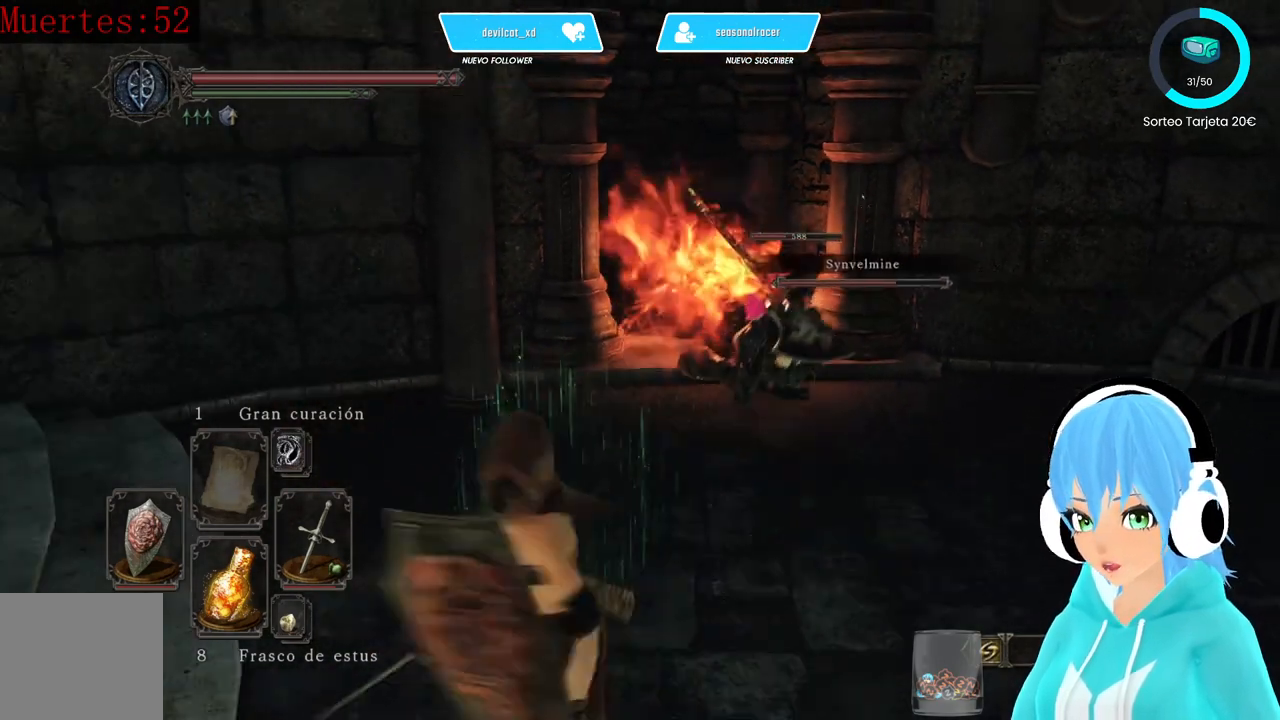
{"buttons": [], "left_stick": "center", "right_stick": "center"}
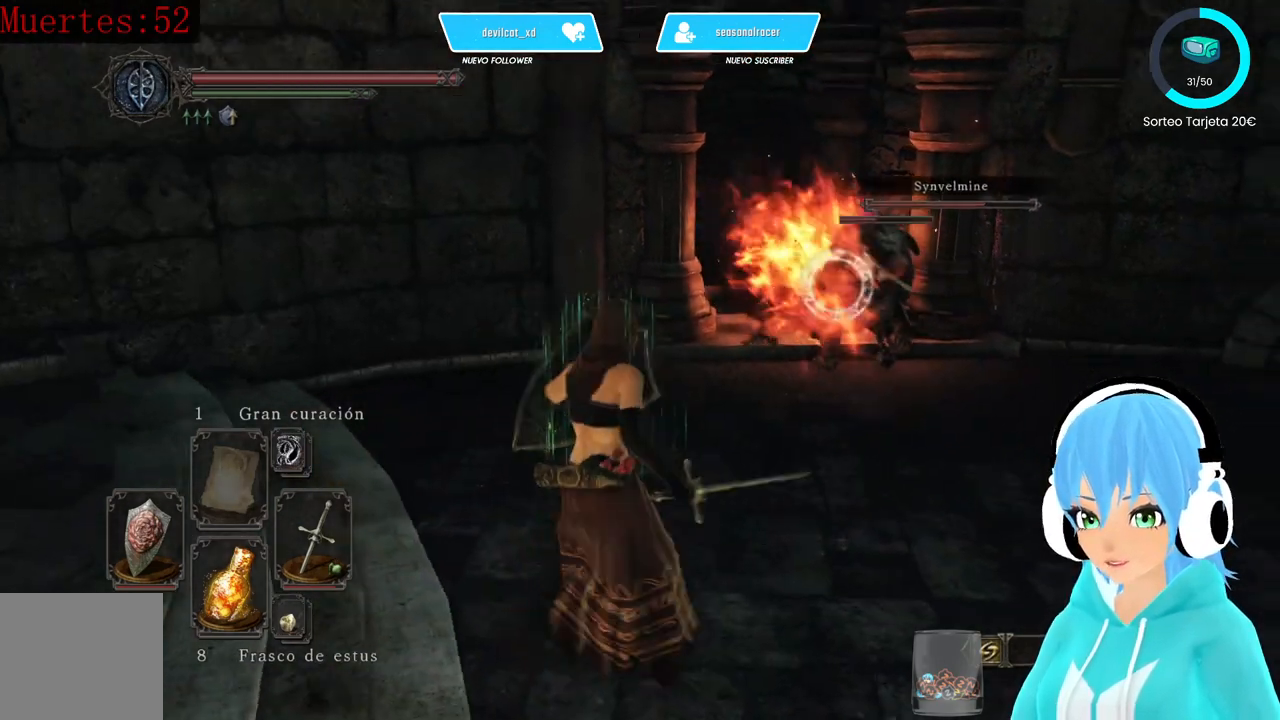
{"buttons": [], "left_stick": "up-left", "right_stick": "center", "events": [[83, "left_stick", "up-left"], [167, "left_stick", "up"], [417, "left_stick", "up-left"]]}
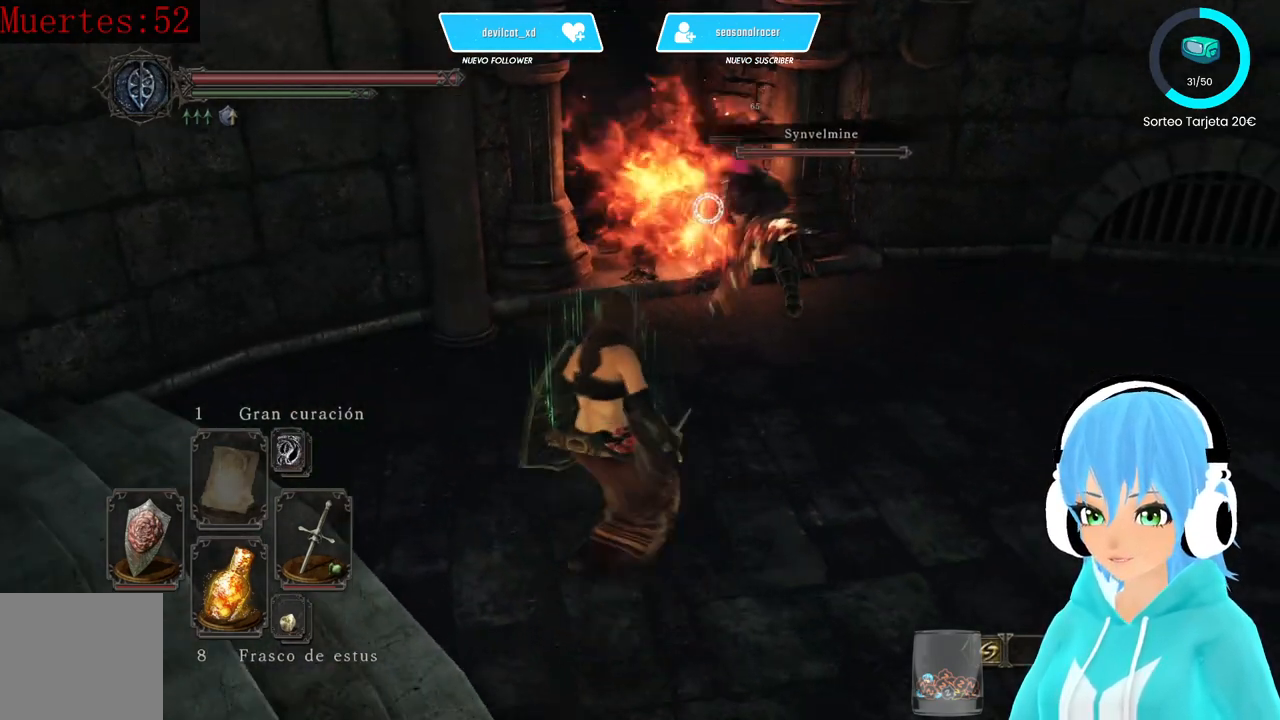
{"buttons": ["L1"], "left_stick": "down-left", "right_stick": "center", "events": [[250, "left_stick", "down-left"], [417, "L1", "down"]]}
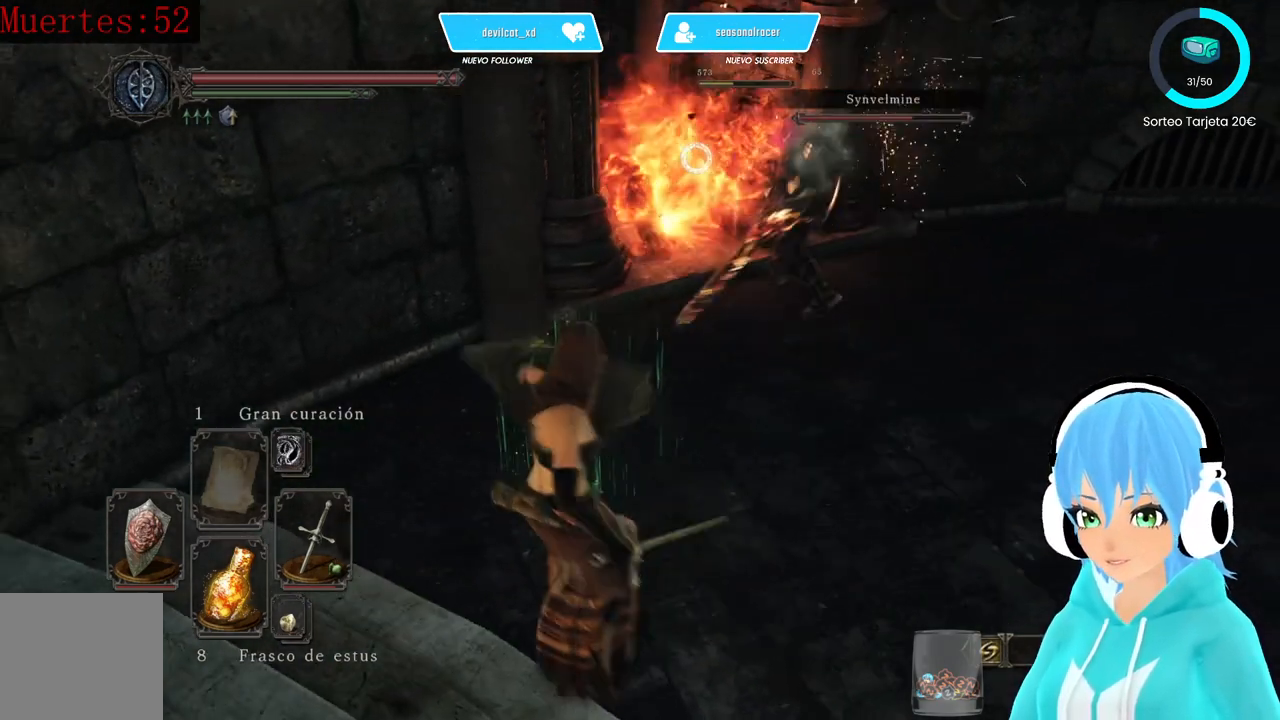
{"buttons": ["L1"], "left_stick": "up-right", "right_stick": "center", "events": [[250, "left_stick", "down-right"], [500, "left_stick", "up-right"]]}
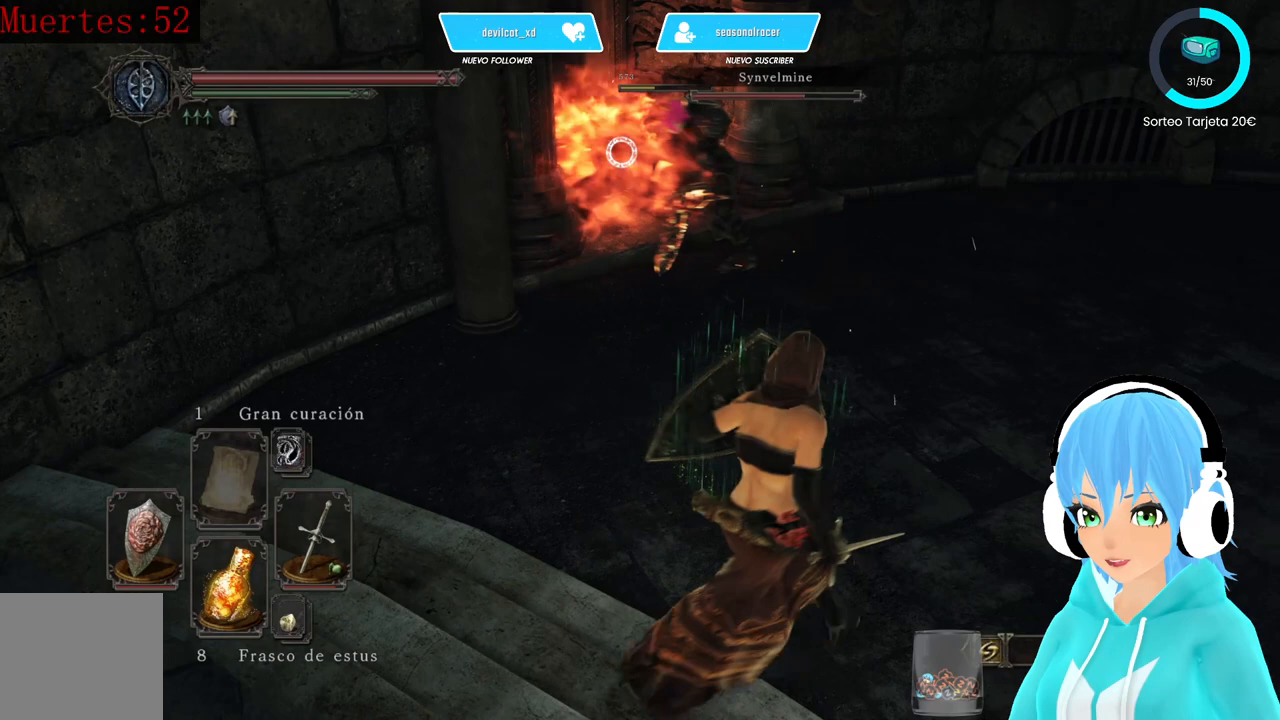
{"buttons": ["L1"], "left_stick": "up", "right_stick": "center", "events": [[333, "left_stick", "up"]]}
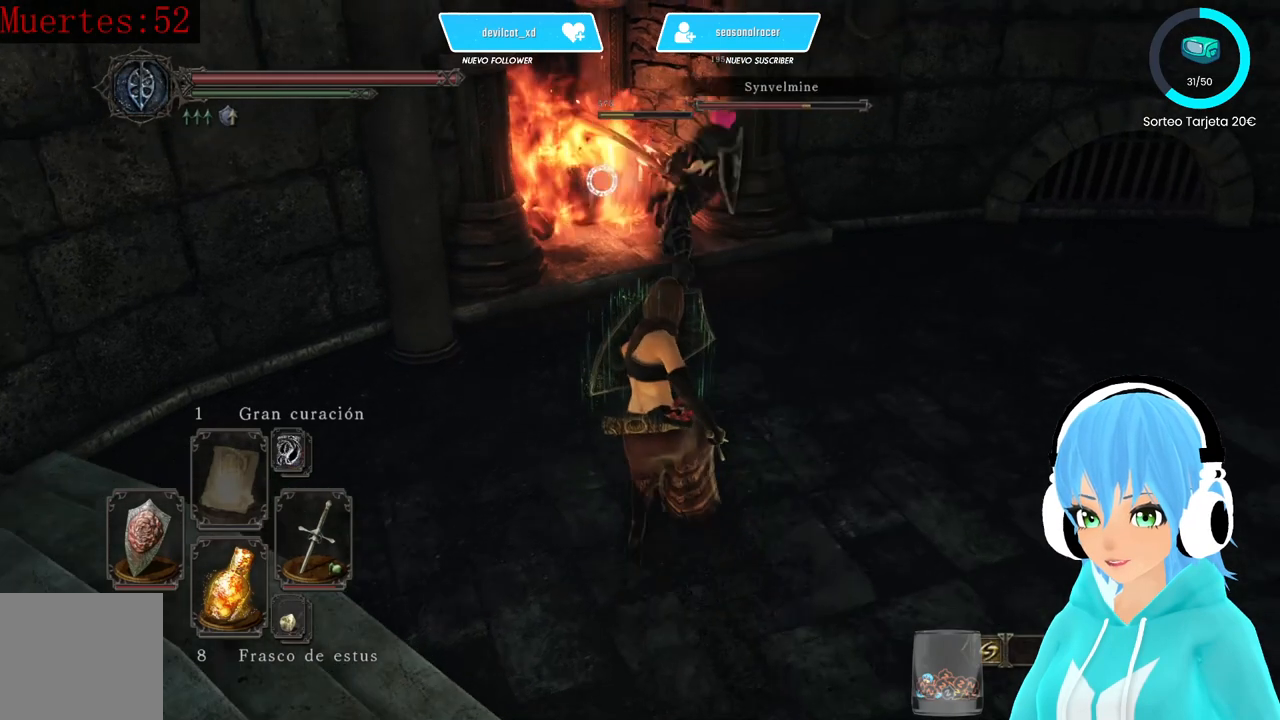
{"buttons": [], "left_stick": "center", "right_stick": "center", "events": [[83, "L1", "up"], [83, "left_stick", "center"]]}
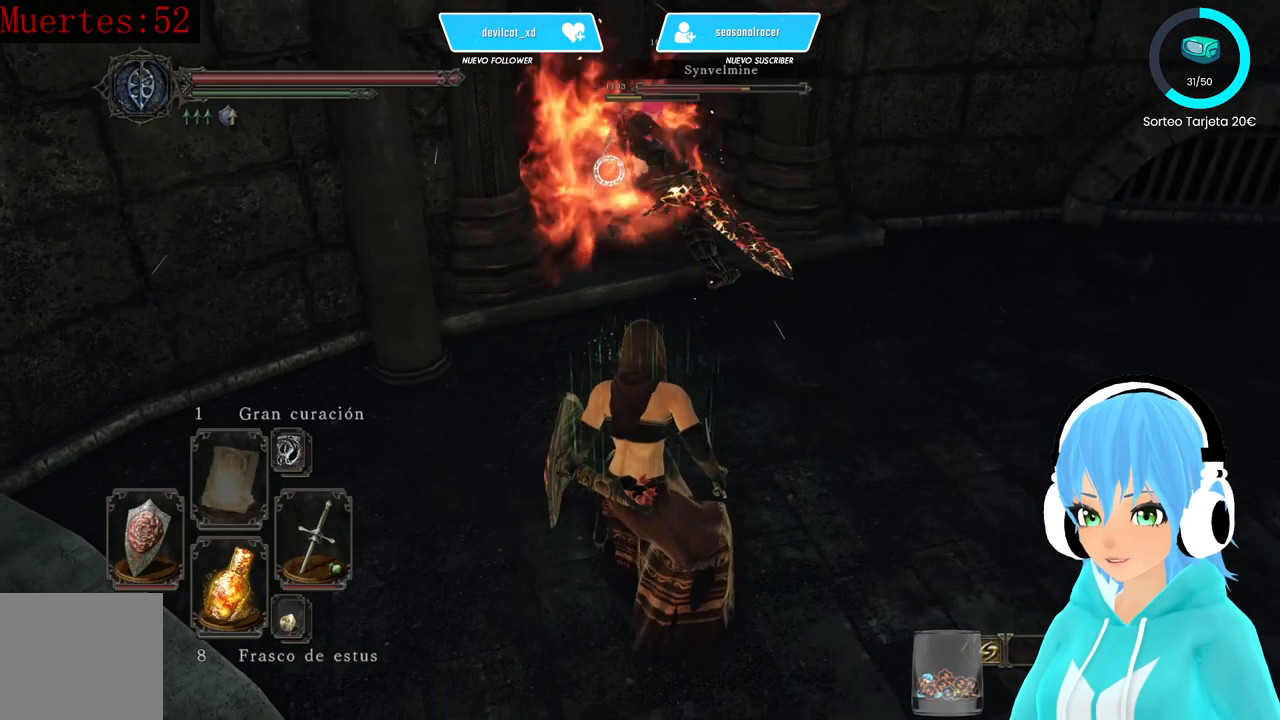
{"buttons": [], "left_stick": "center", "right_stick": "up-left", "events": [[333, "R3", "down"], [417, "R3", "up"], [500, "right_stick", "up-left"]]}
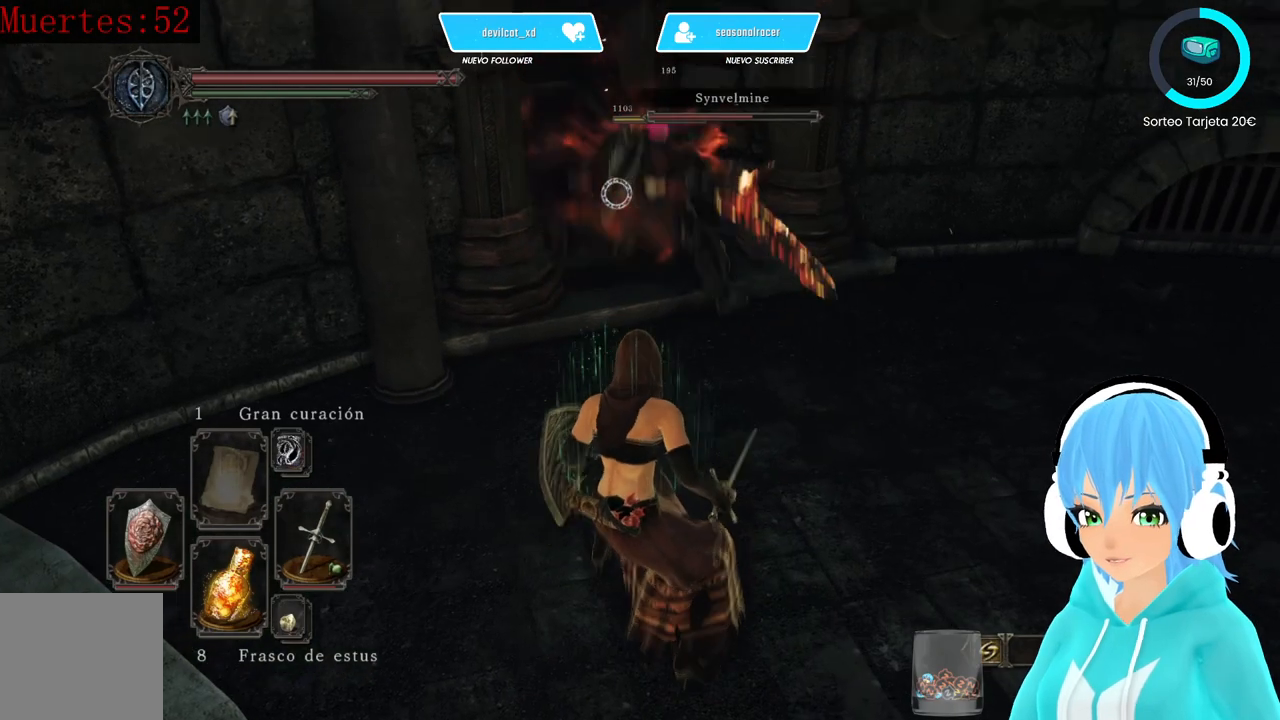
{"buttons": [], "left_stick": "center", "right_stick": "center", "events": [[167, "right_stick", "center"]]}
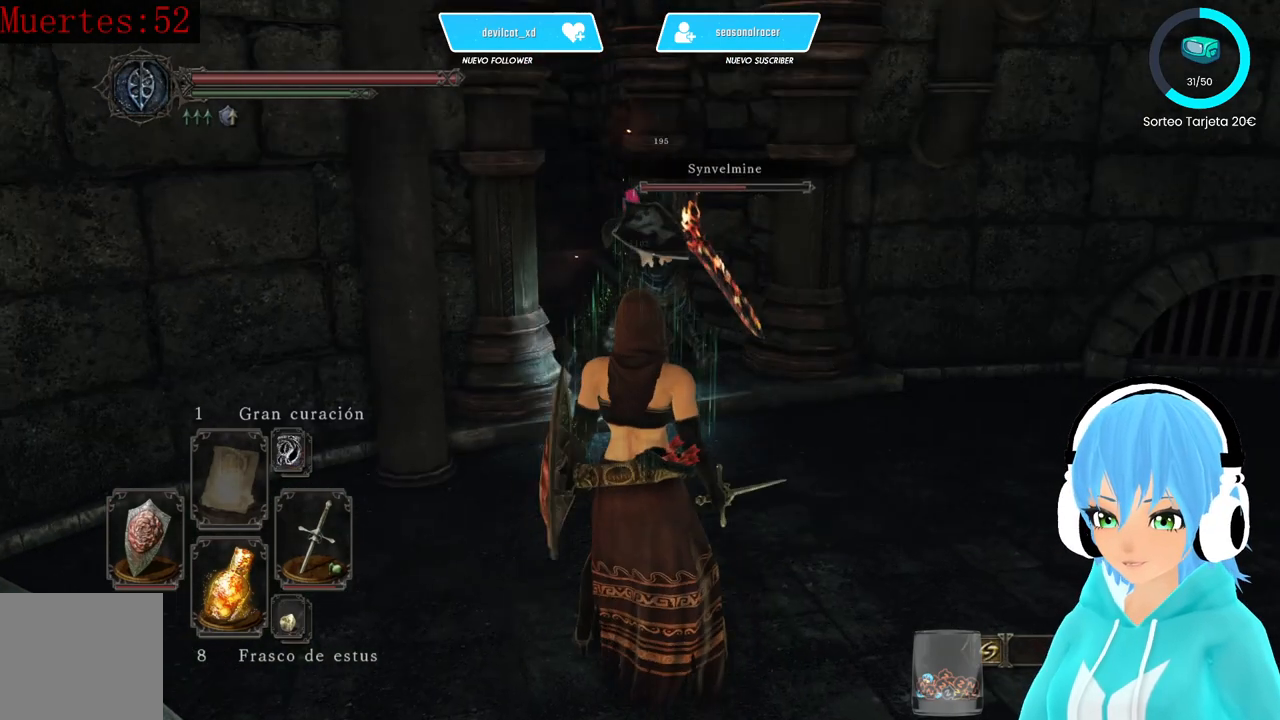
{"buttons": [], "left_stick": "up-right", "right_stick": "center", "events": [[83, "right_stick", "left"], [167, "right_stick", "center"], [500, "left_stick", "up-right"]]}
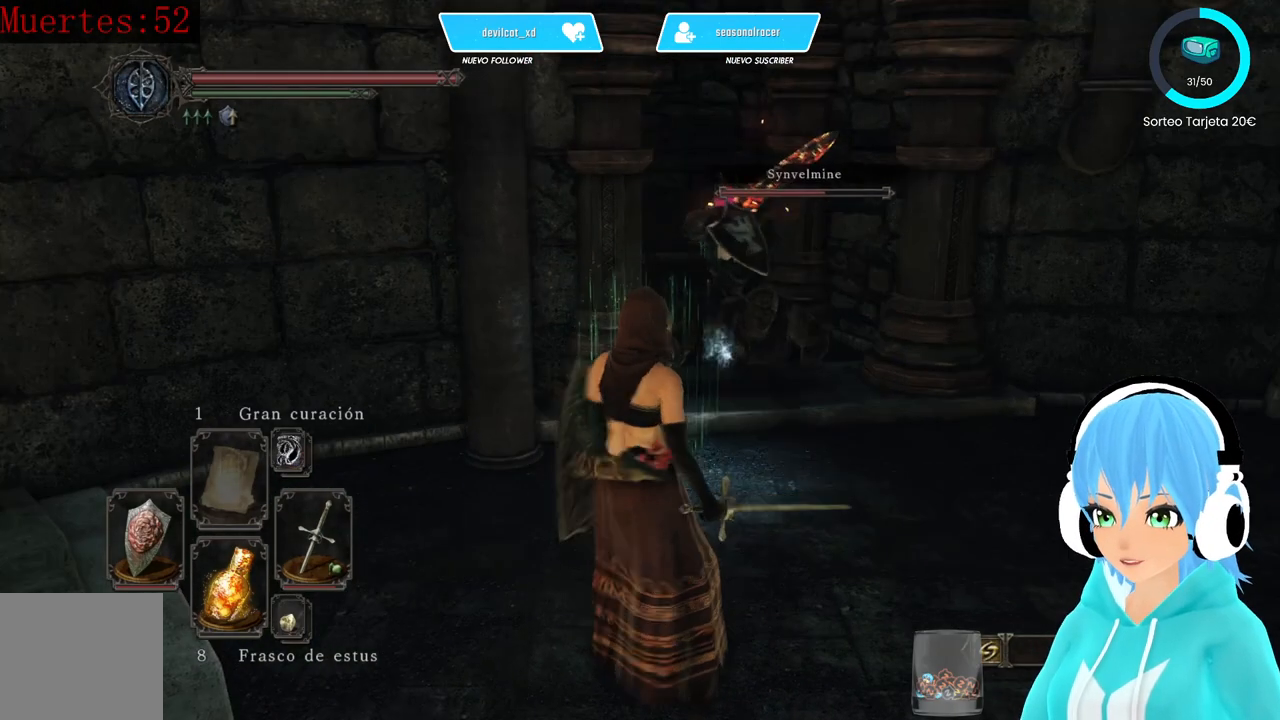
{"buttons": [], "left_stick": "up-right", "right_stick": "center", "events": []}
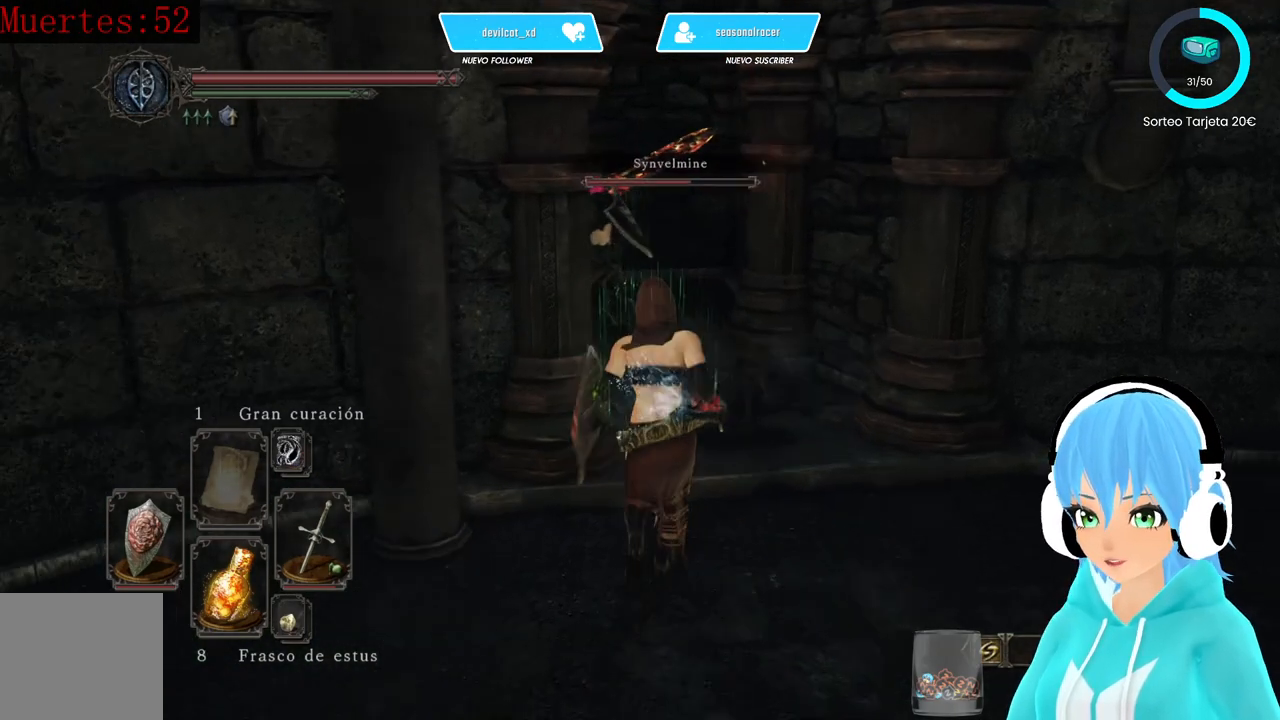
{"buttons": [], "left_stick": "up", "right_stick": "down-left", "events": [[417, "left_stick", "up"], [500, "right_stick", "down-left"]]}
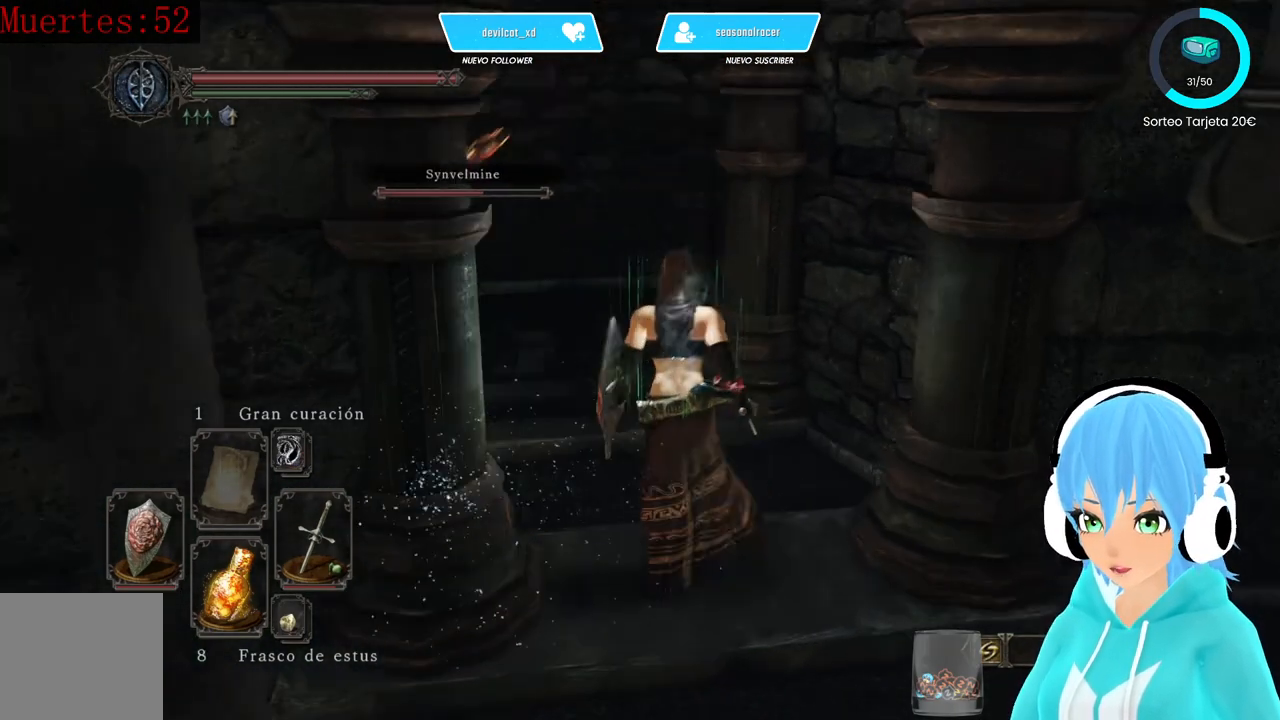
{"buttons": [], "left_stick": "up", "right_stick": "center", "events": [[83, "left_stick", "center"], [167, "right_stick", "center"], [333, "left_stick", "up"]]}
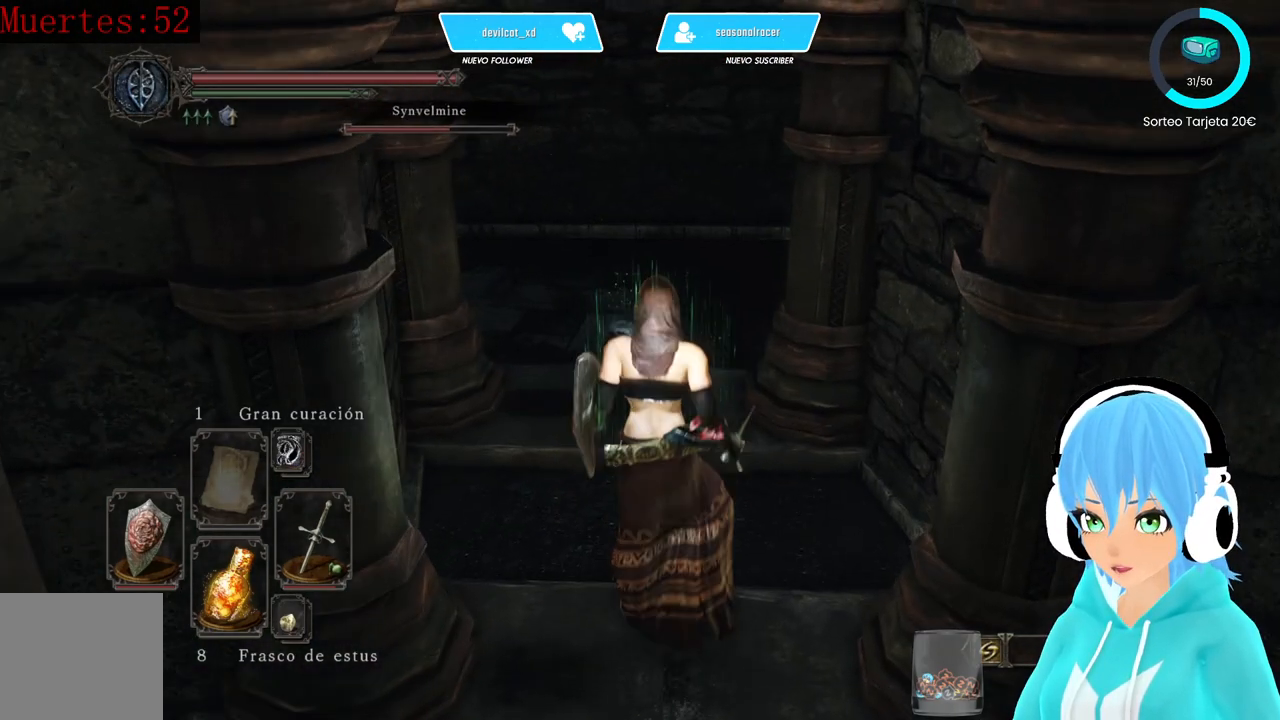
{"buttons": [], "left_stick": "up-left", "right_stick": "center", "events": [[500, "left_stick", "up-left"]]}
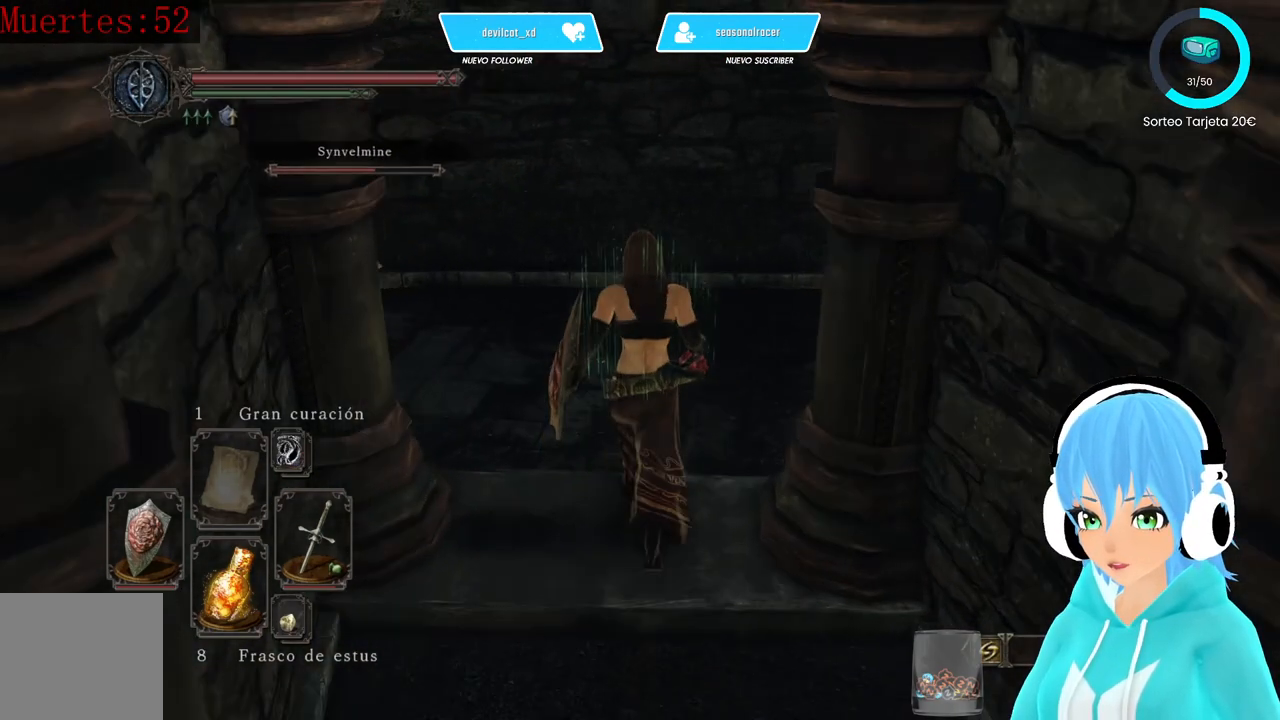
{"buttons": [], "left_stick": "center", "right_stick": "center", "events": [[500, "left_stick", "center"]]}
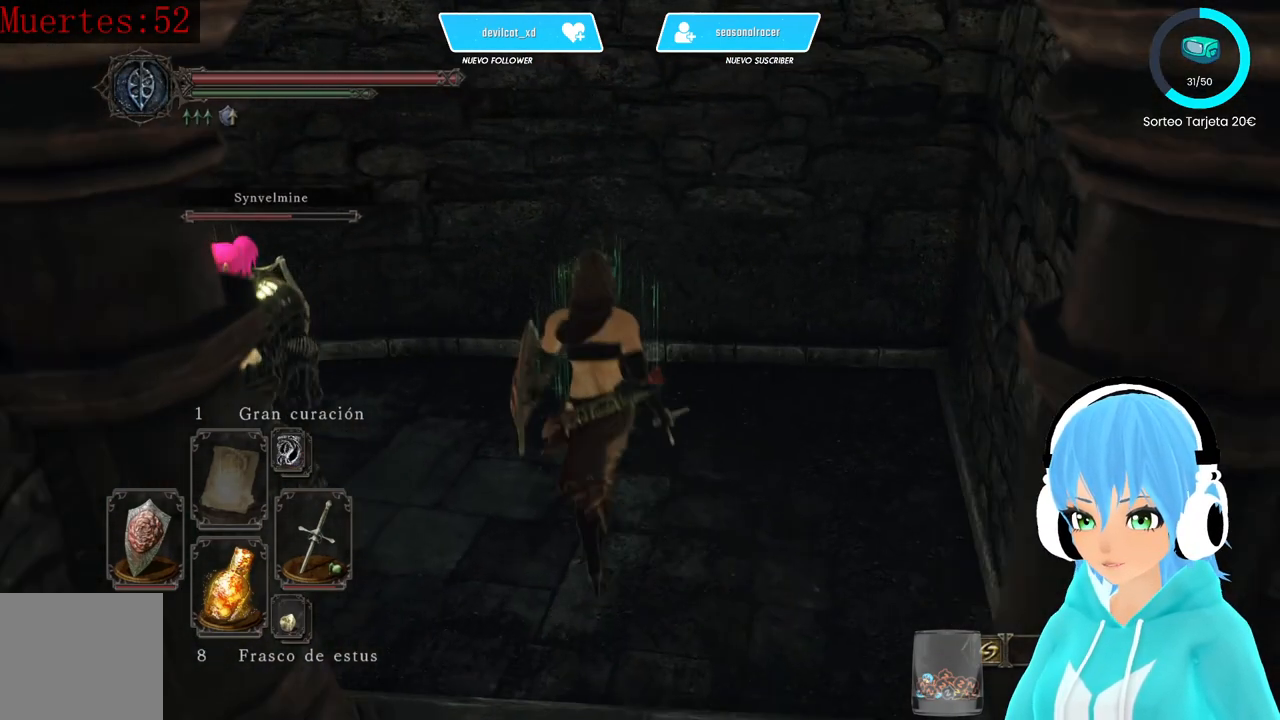
{"buttons": [], "left_stick": "center", "right_stick": "left", "events": [[250, "right_stick", "left"]]}
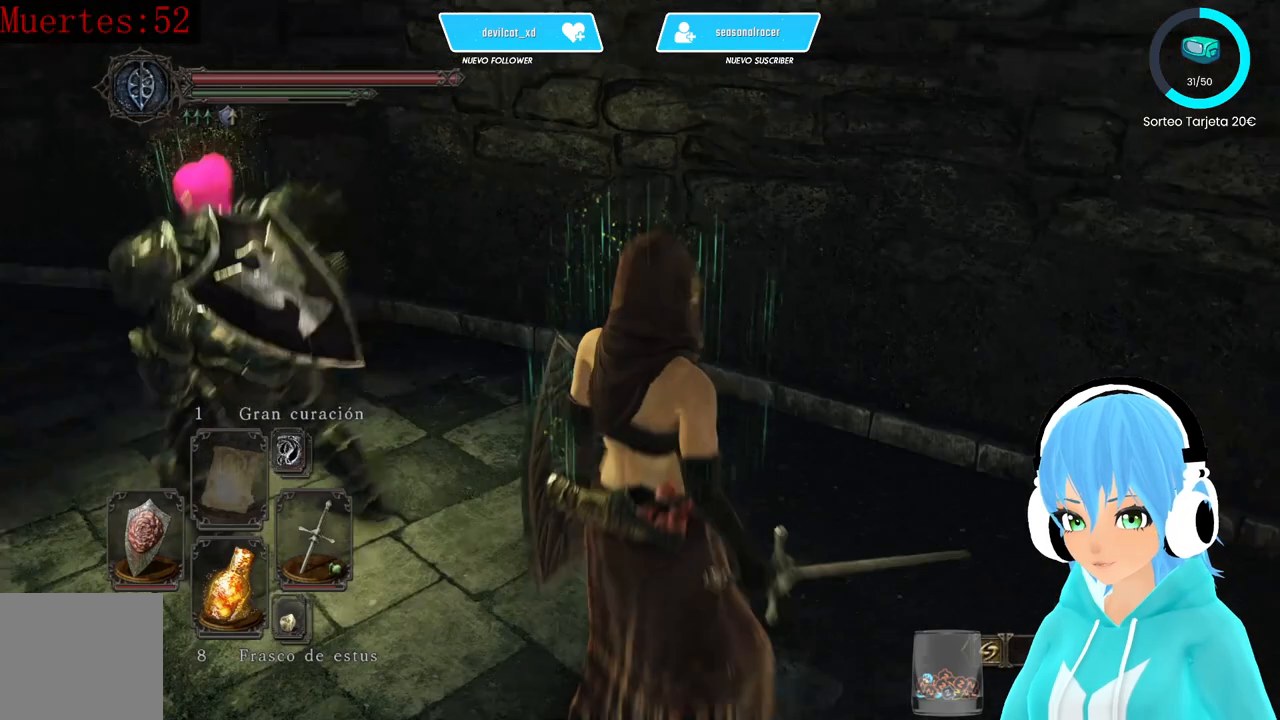
{"buttons": [], "left_stick": "center", "right_stick": "center", "events": [[333, "right_stick", "center"]]}
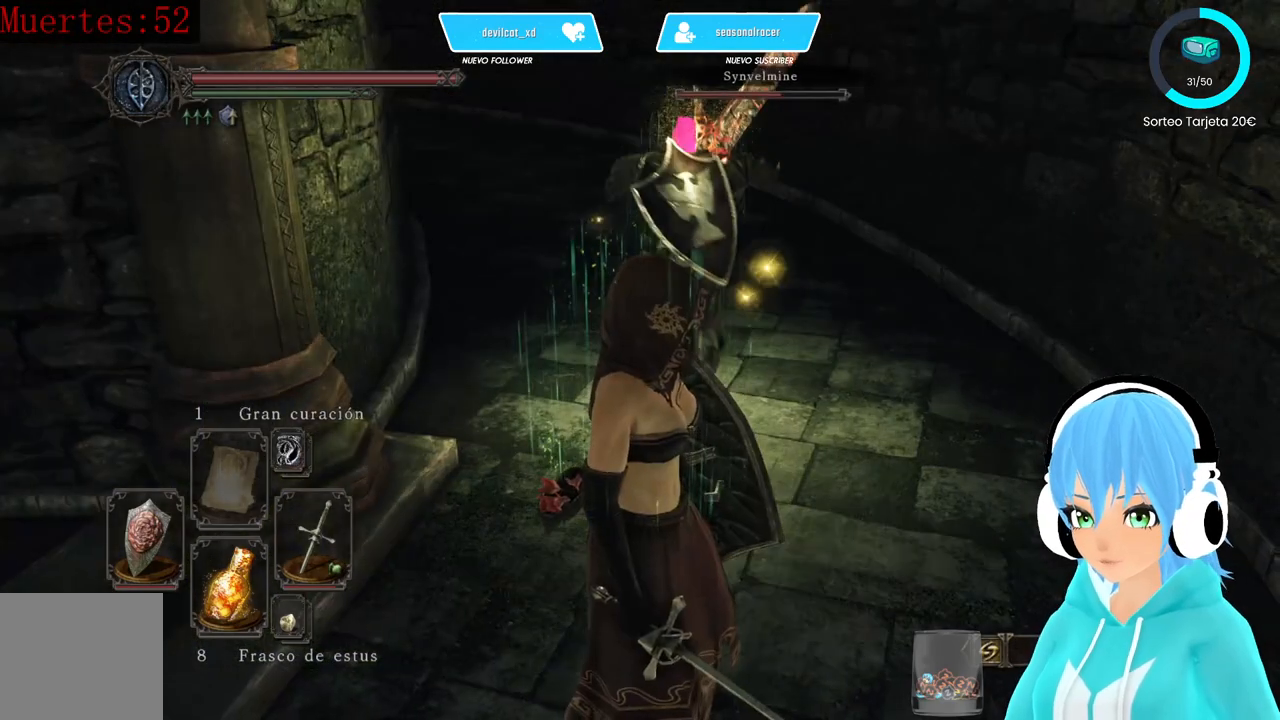
{"buttons": [], "left_stick": "up", "right_stick": "center", "events": [[167, "left_stick", "up"]]}
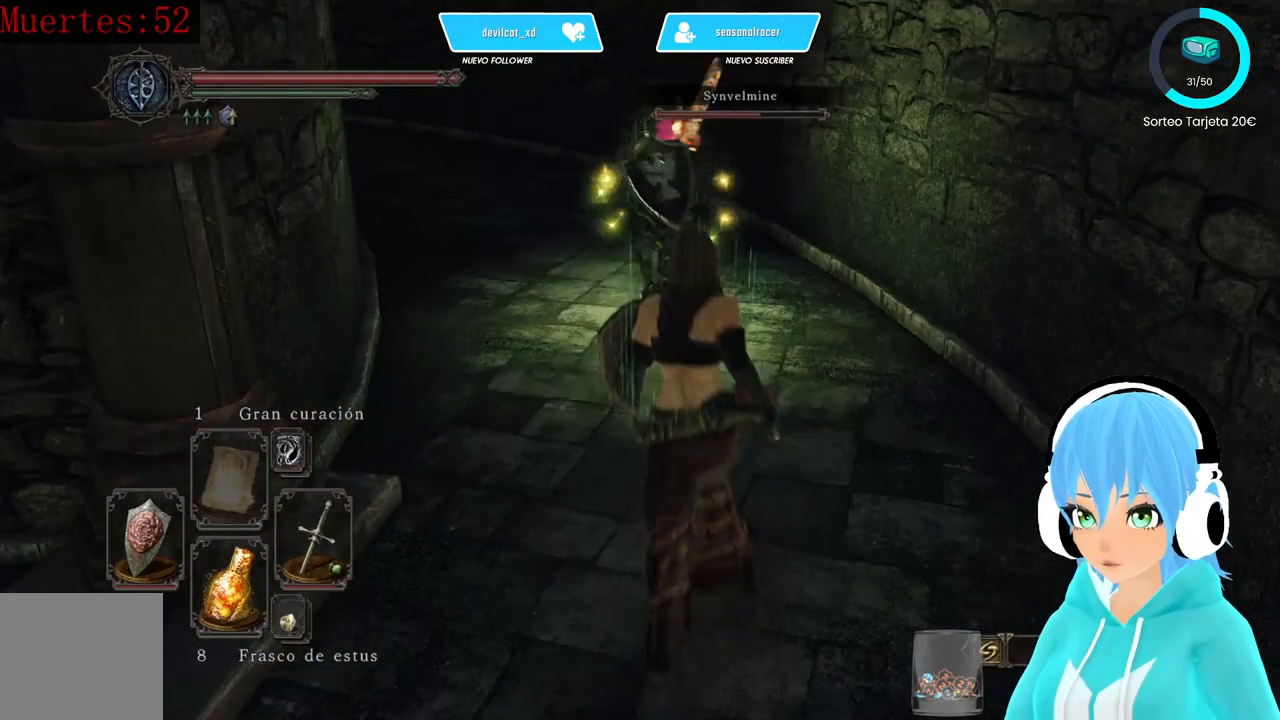
{"buttons": [], "left_stick": "up", "right_stick": "center", "events": [[83, "right_stick", "up-left"], [250, "right_stick", "center"]]}